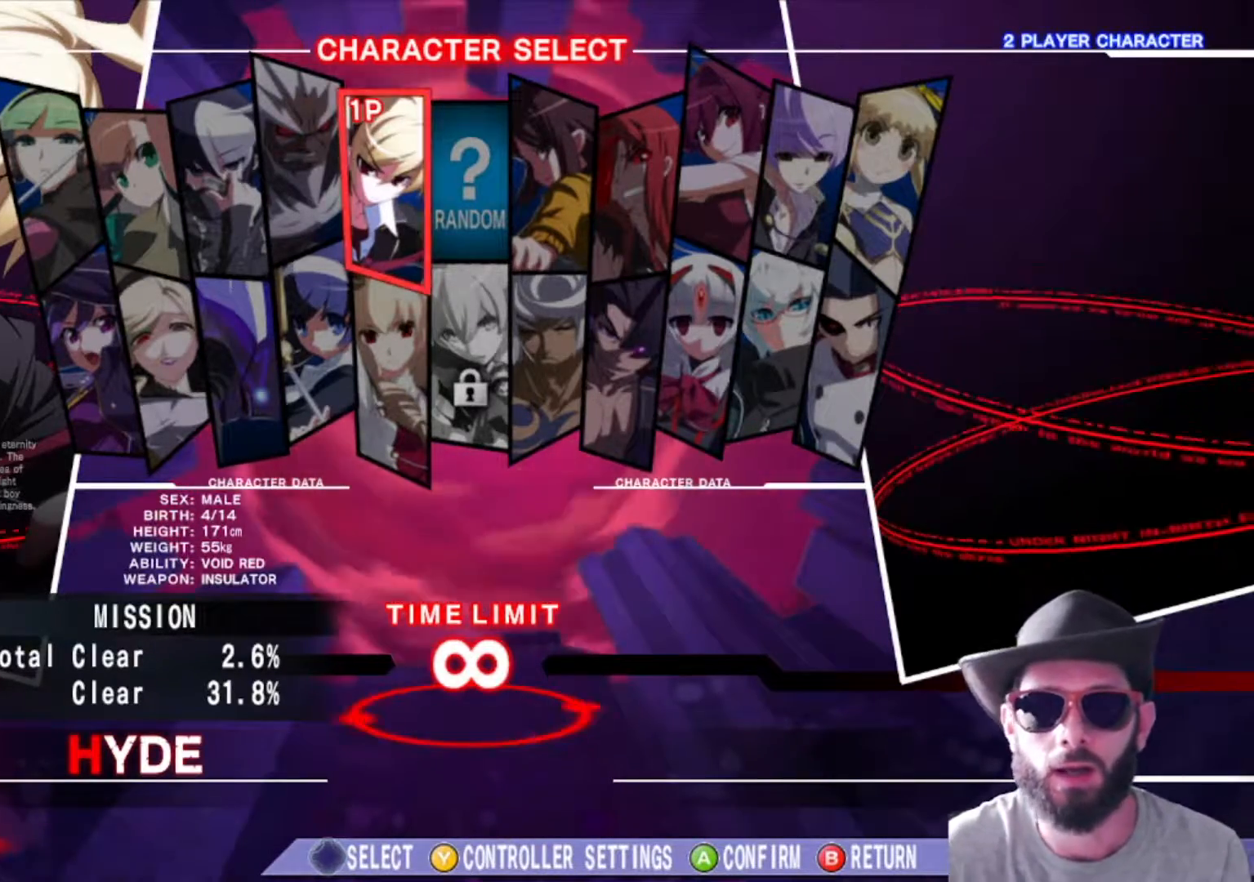
Gameplay with a controller (arcade stick); each line is a JSON object with the inputs held at the frame after it. "events" lists button and stick changes between this image and that frame as [ms after this image, input, new state], when the widget could be followed in between. Not read: L3 R2 R3.
{"buttons": [], "left_stick": "left", "events": [[167, "left_stick", "left"], [301, "left_stick", "center"], [501, "left_stick", "left"]]}
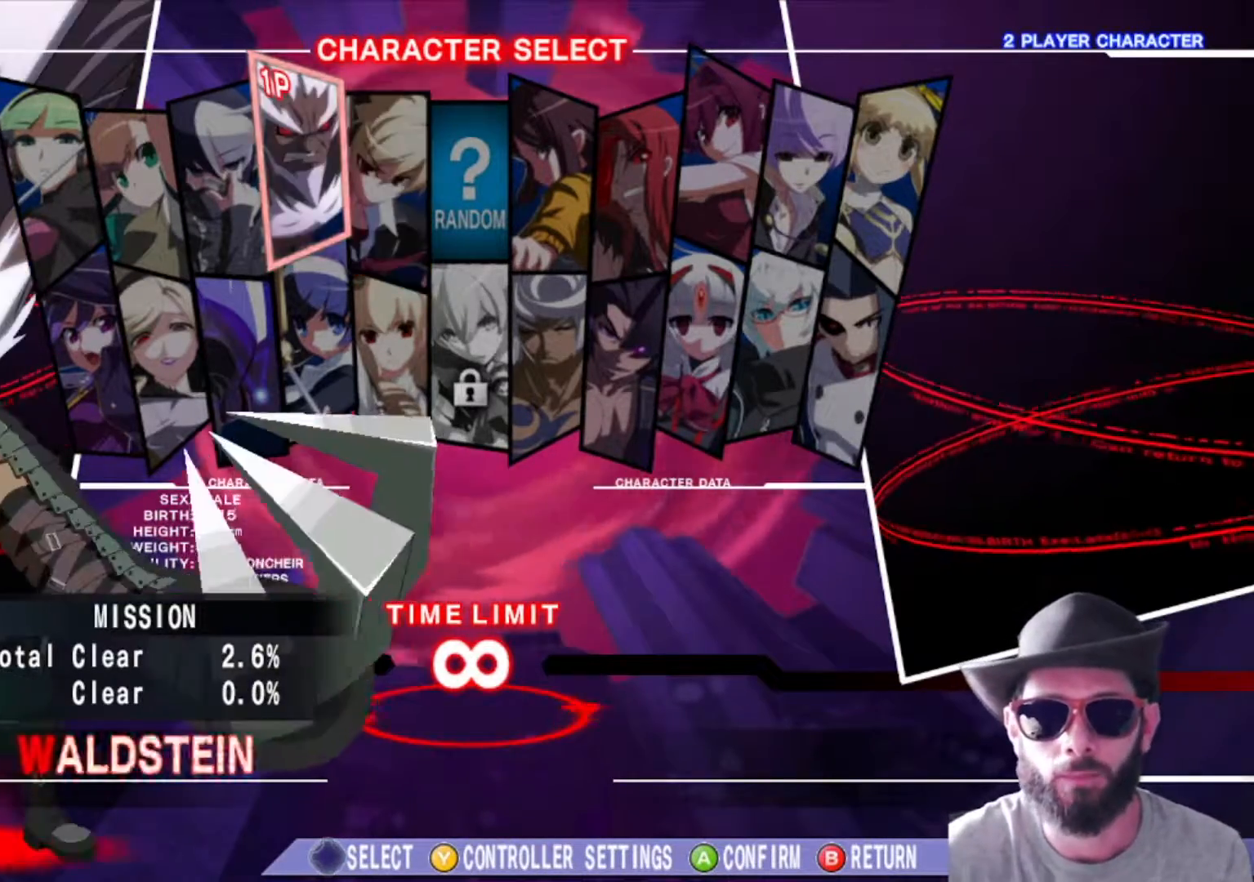
{"buttons": [], "left_stick": "center", "events": [[117, "left_stick", "center"], [217, "left_stick", "left"], [317, "left_stick", "center"]]}
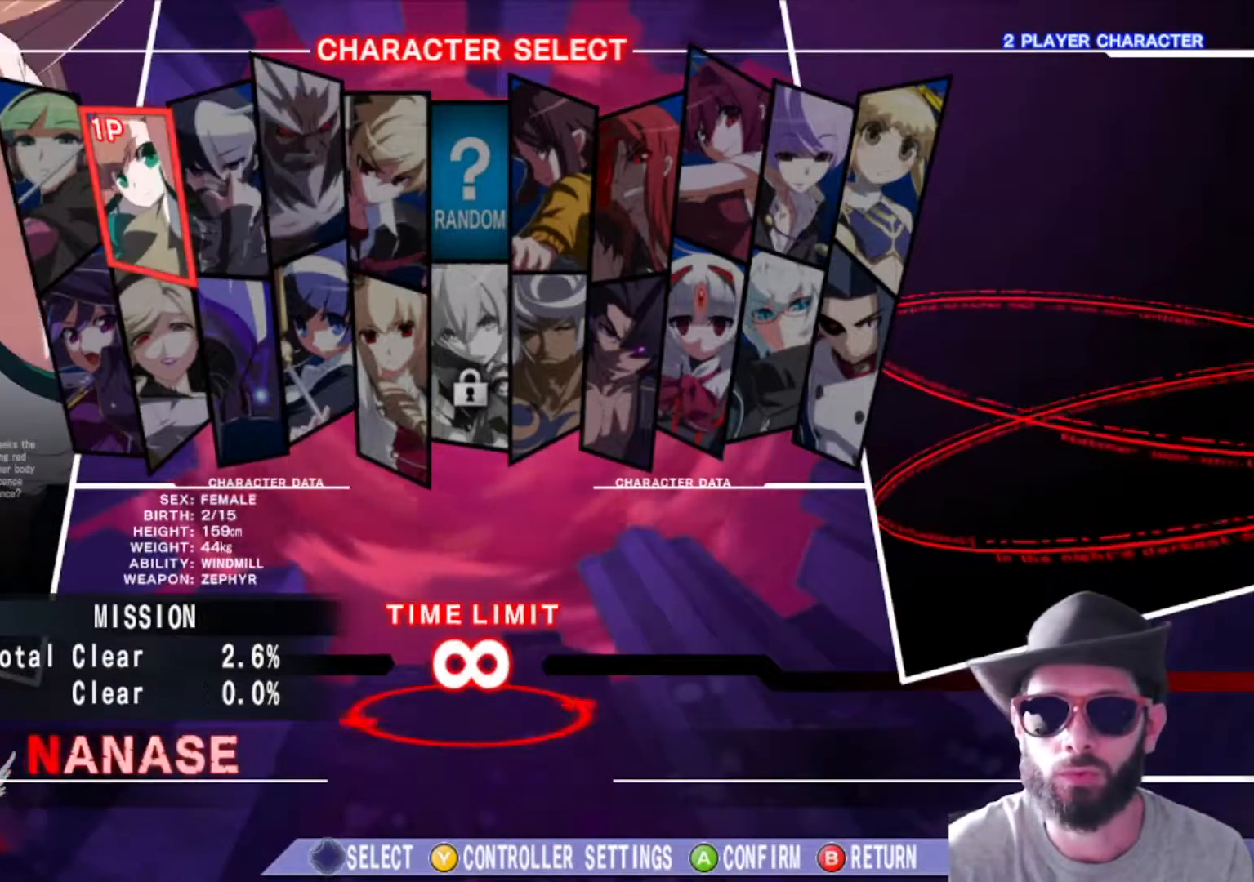
{"buttons": [], "left_stick": "center", "events": [[50, "left_stick", "left"], [201, "left_stick", "center"]]}
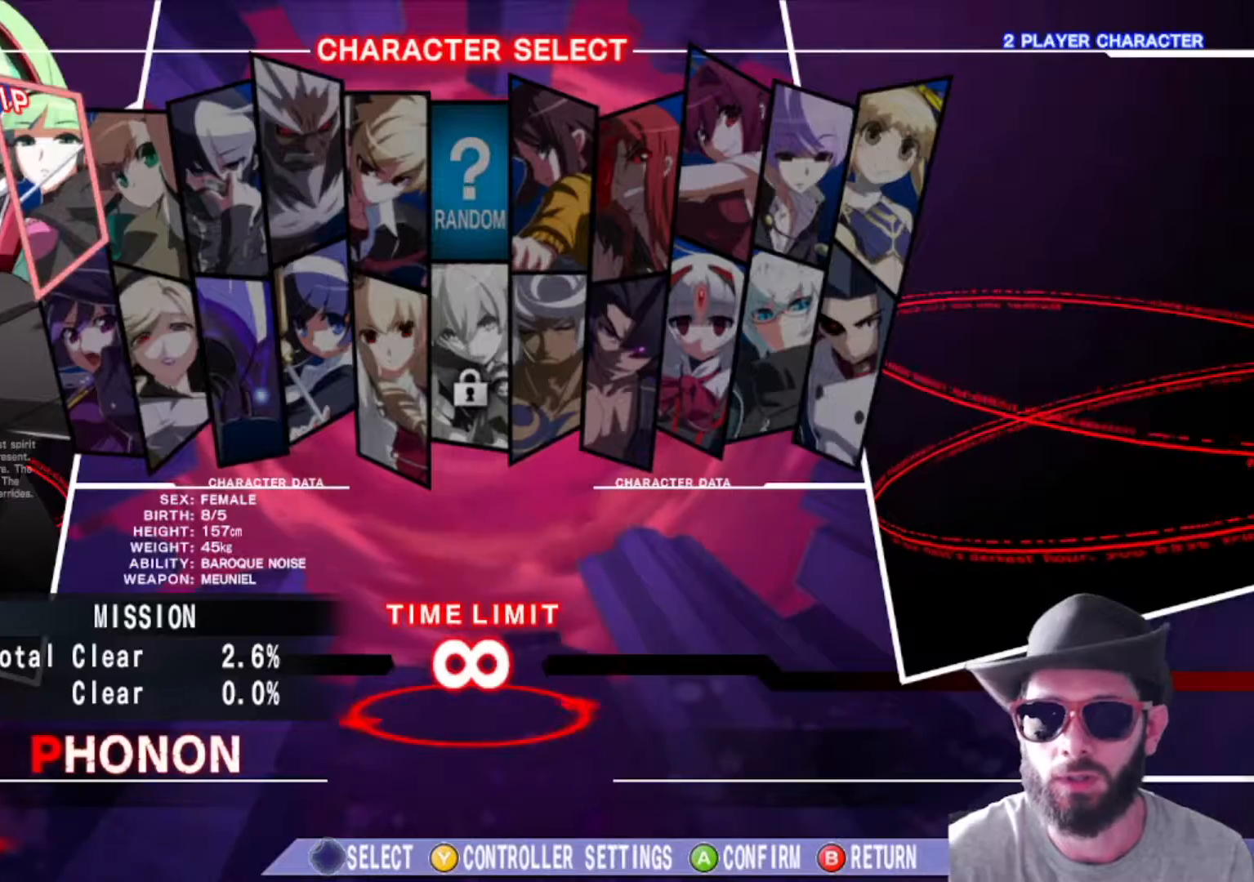
{"buttons": [], "left_stick": "center", "events": [[67, "left_stick", "right"], [167, "left_stick", "center"], [233, "left_stick", "right"], [367, "left_stick", "center"]]}
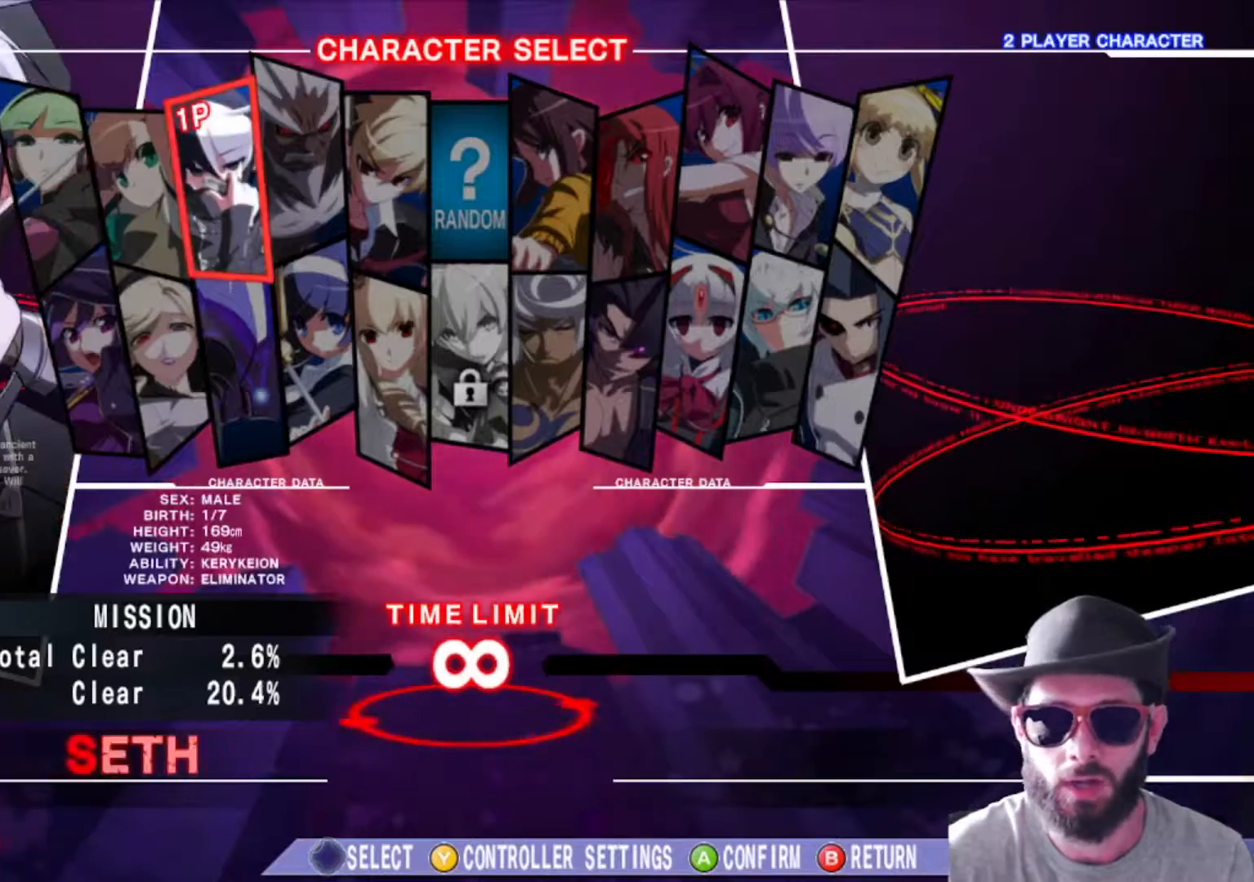
{"buttons": [], "left_stick": "center", "events": [[134, "left_stick", "right"], [251, "left_stick", "center"], [351, "left_stick", "right"], [434, "left_stick", "center"]]}
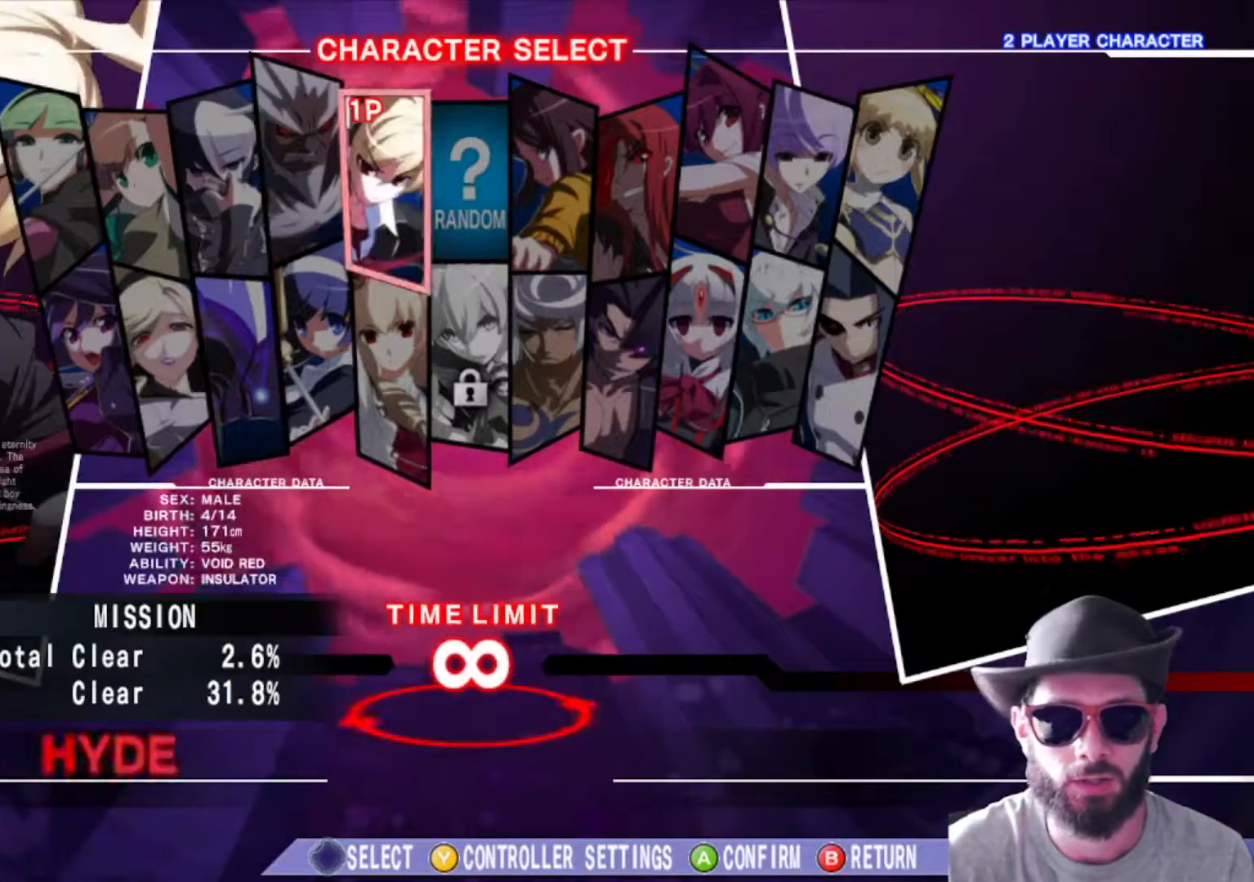
{"buttons": [], "left_stick": "center", "events": [[16, "left_stick", "right"], [117, "left_stick", "center"], [183, "left_stick", "right"], [367, "left_stick", "center"]]}
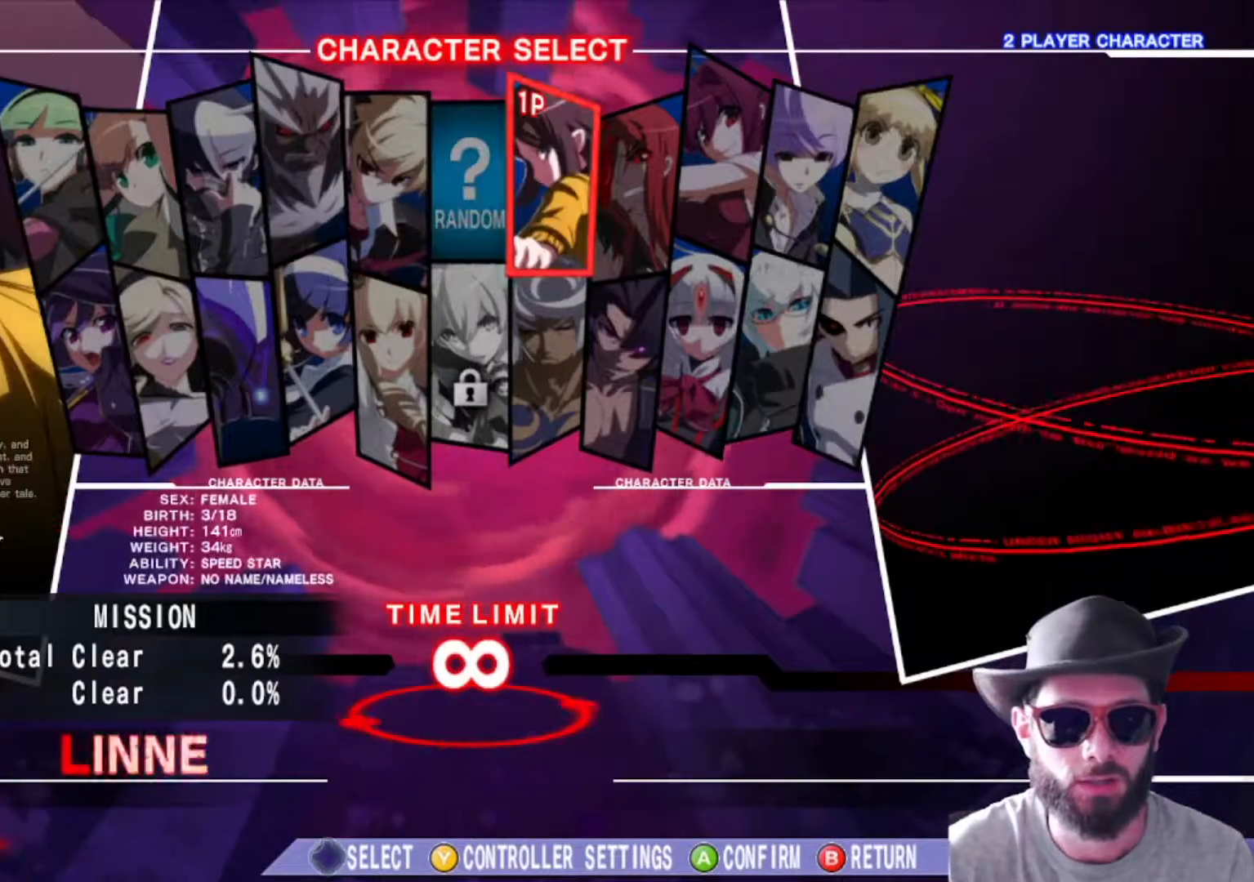
{"buttons": [], "left_stick": "center", "events": [[17, "left_stick", "down"], [134, "left_stick", "center"], [267, "left_stick", "left"], [351, "left_stick", "center"]]}
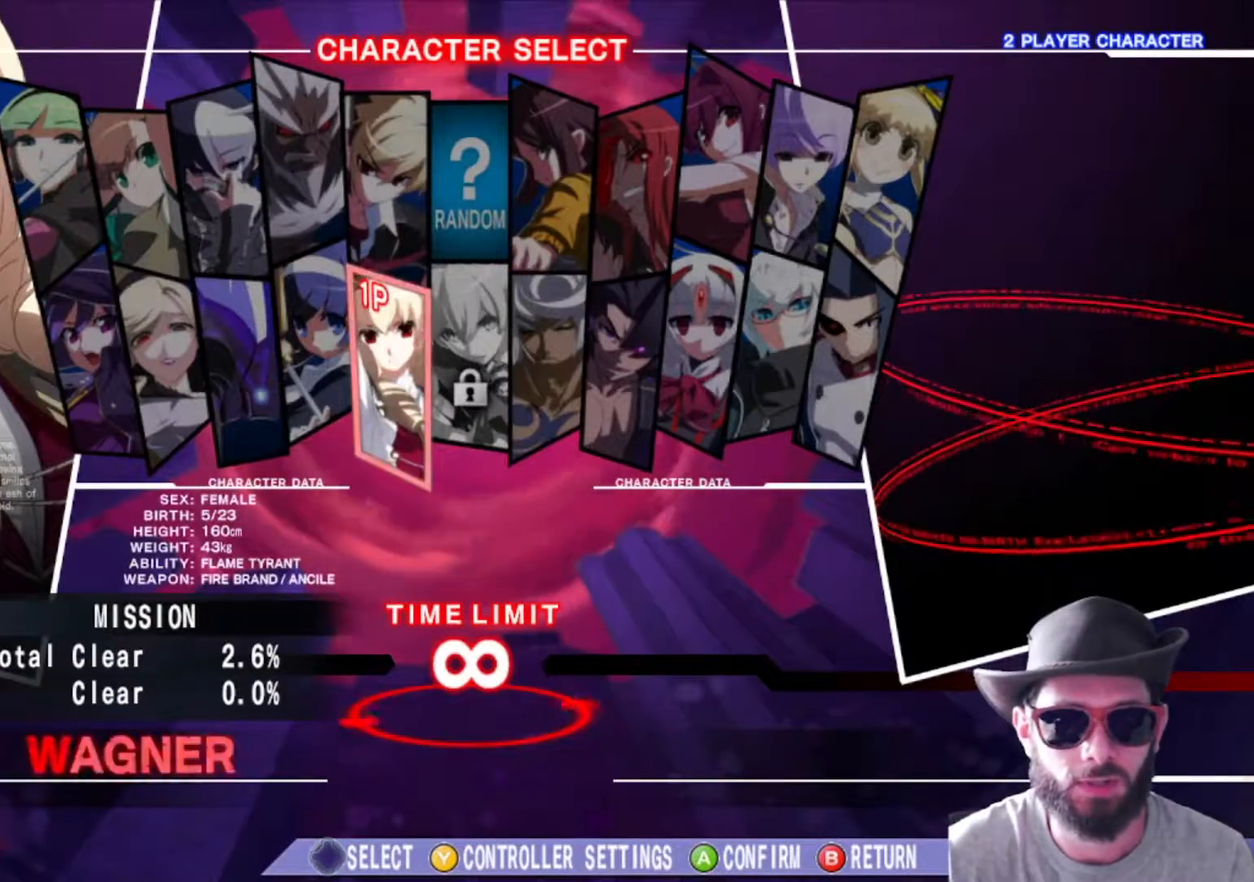
{"buttons": [], "left_stick": "right", "events": [[217, "left_stick", "left"], [350, "left_stick", "center"], [484, "left_stick", "right"]]}
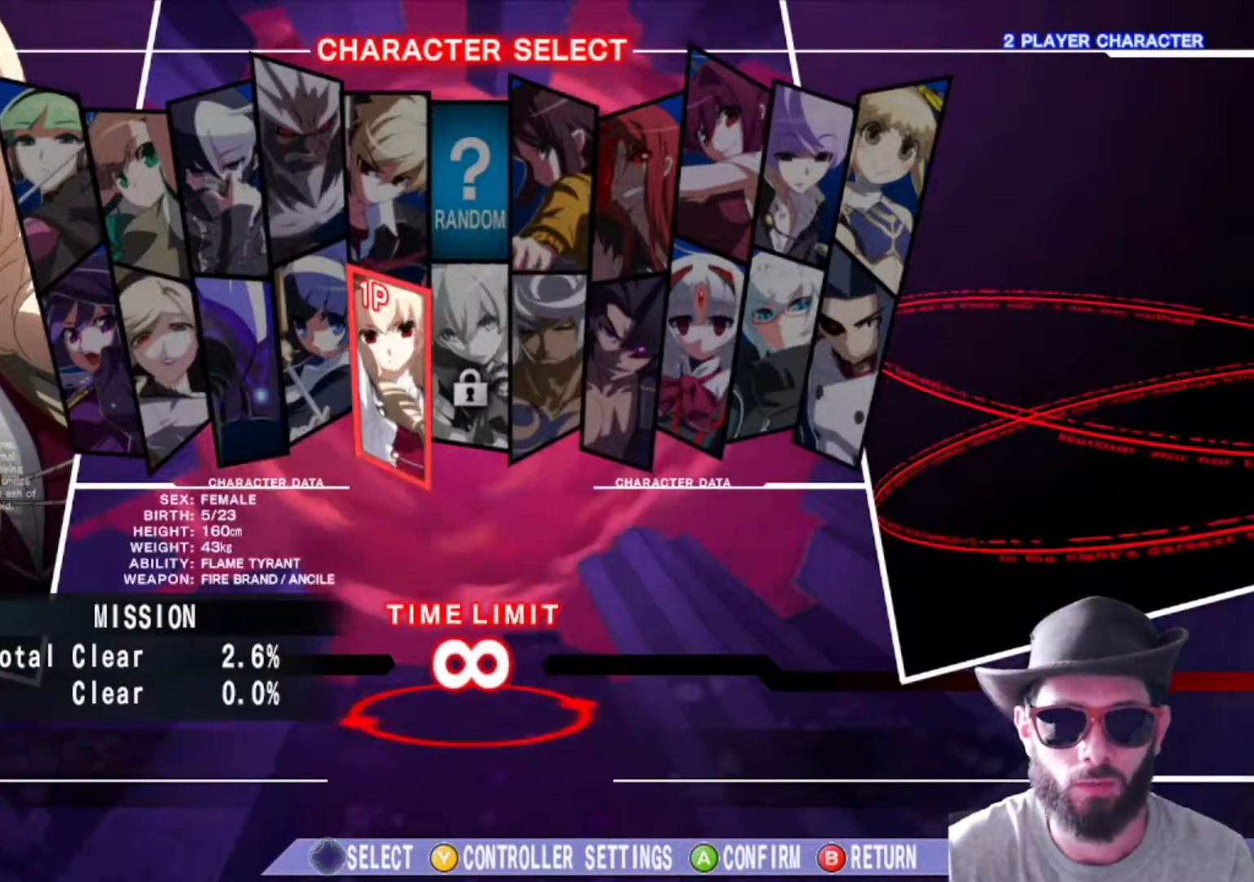
{"buttons": [], "left_stick": "center", "events": [[100, "left_stick", "center"], [184, "left_stick", "right"], [351, "left_stick", "center"]]}
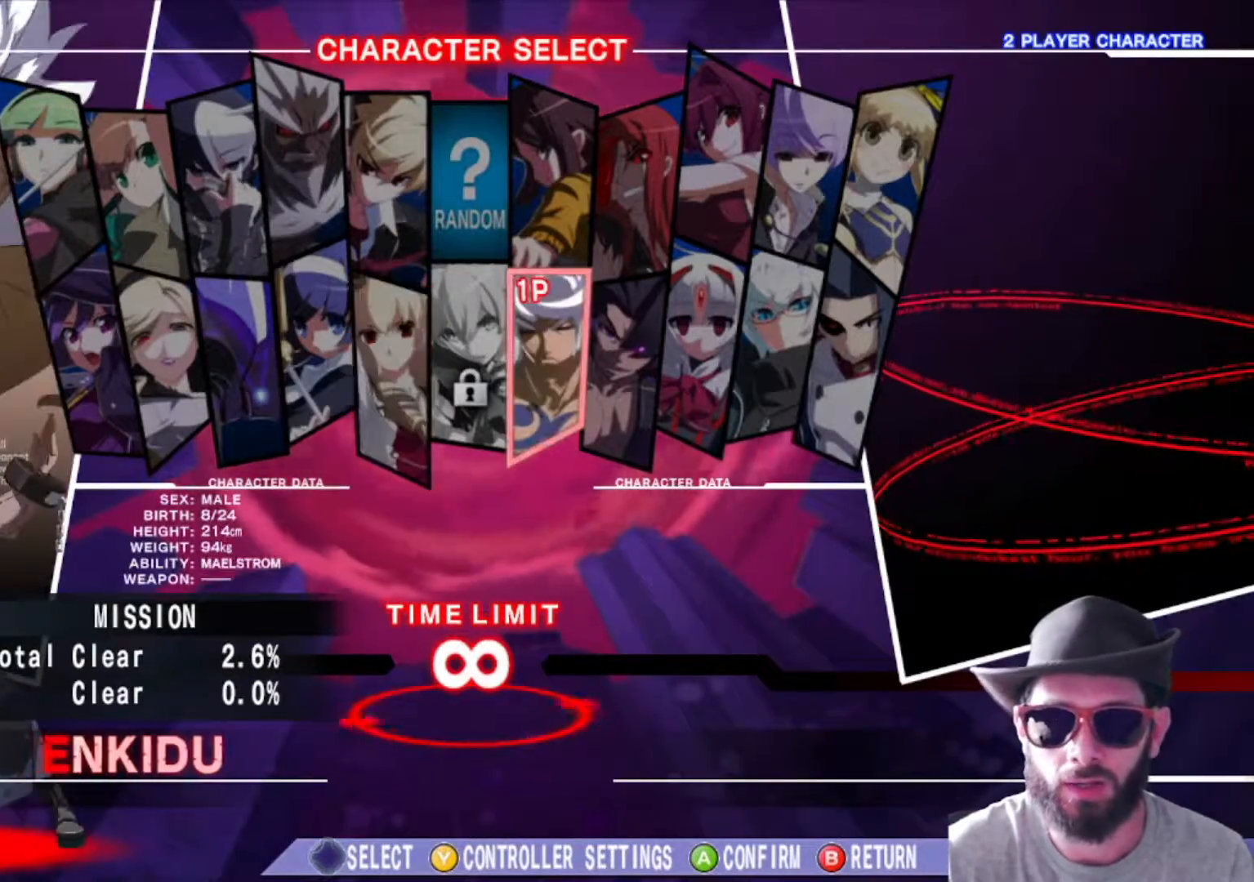
{"buttons": [], "left_stick": "center", "events": []}
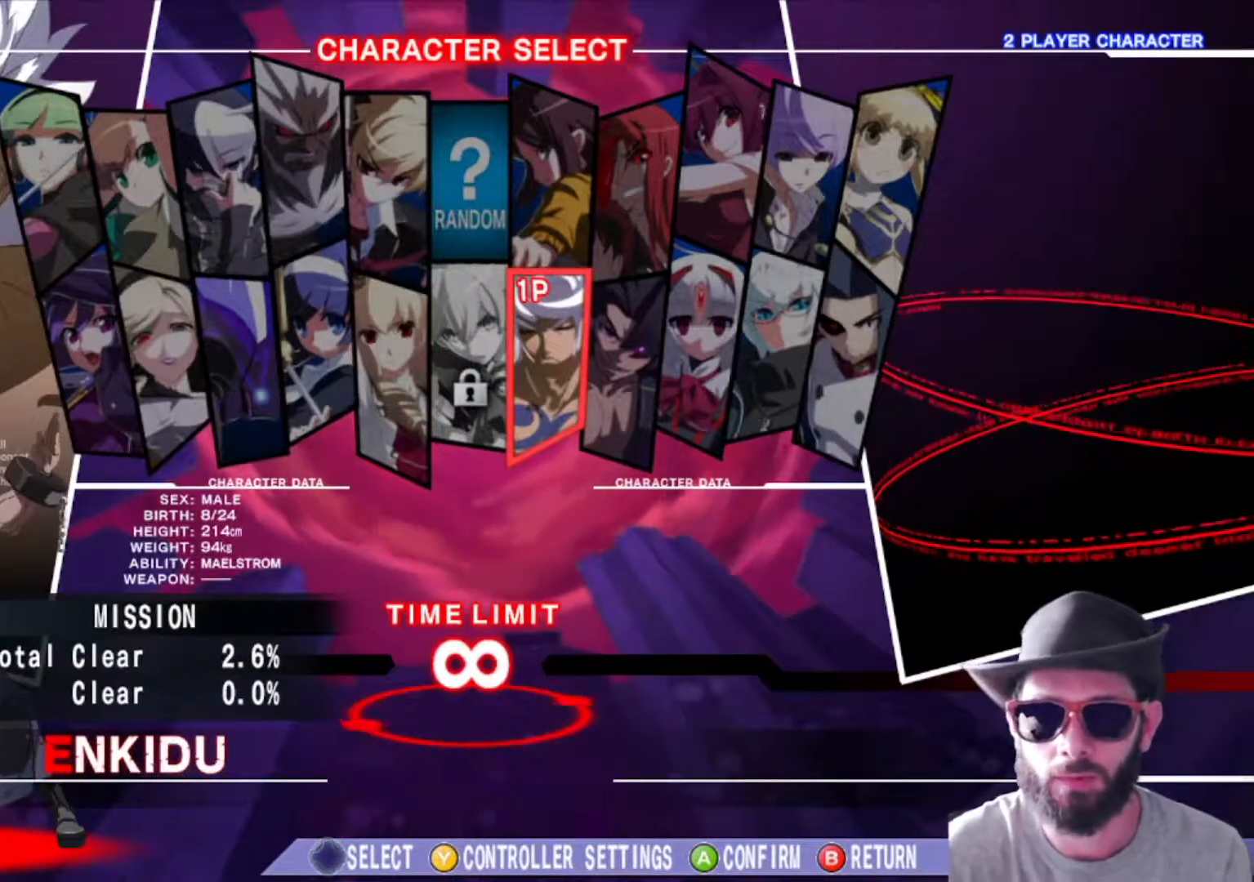
{"buttons": [], "left_stick": "center", "events": []}
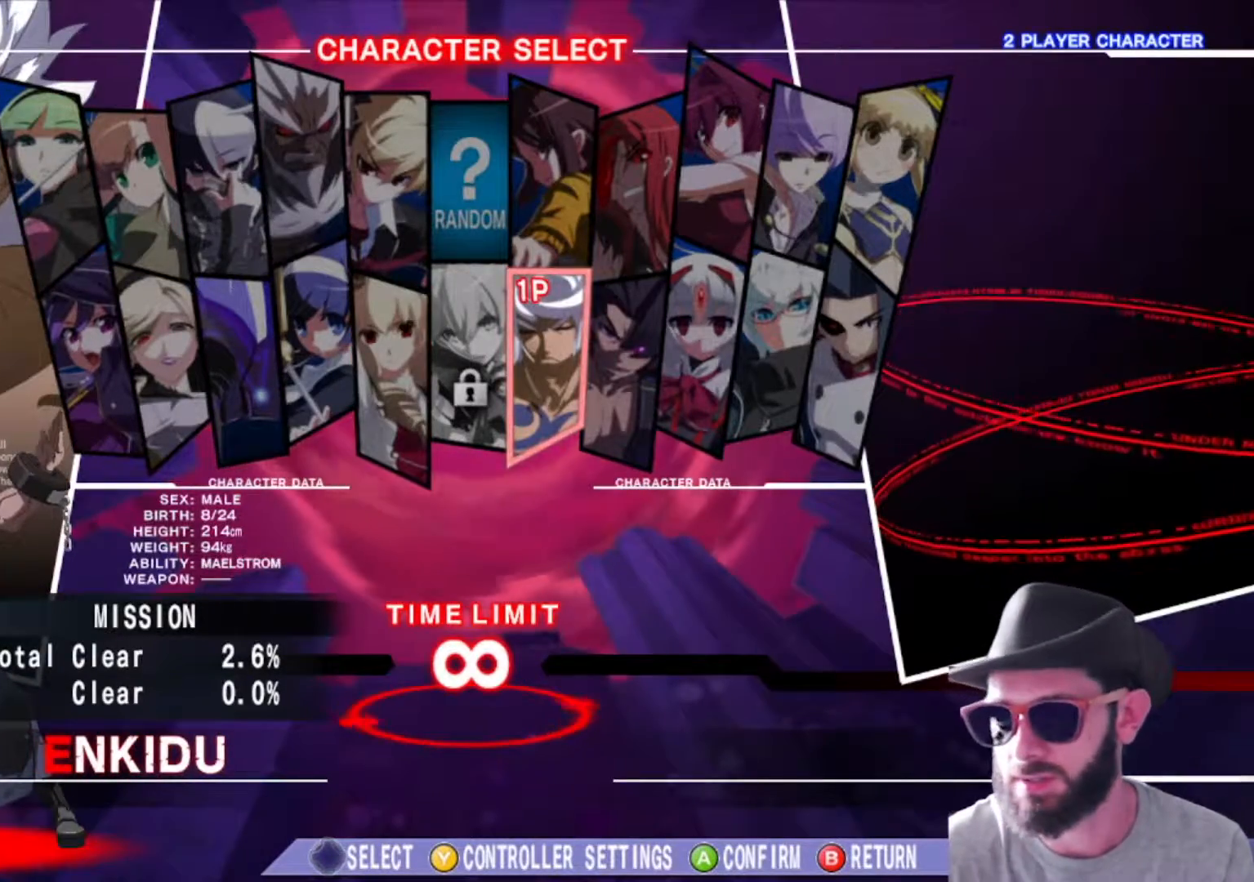
{"buttons": [], "left_stick": "center", "events": []}
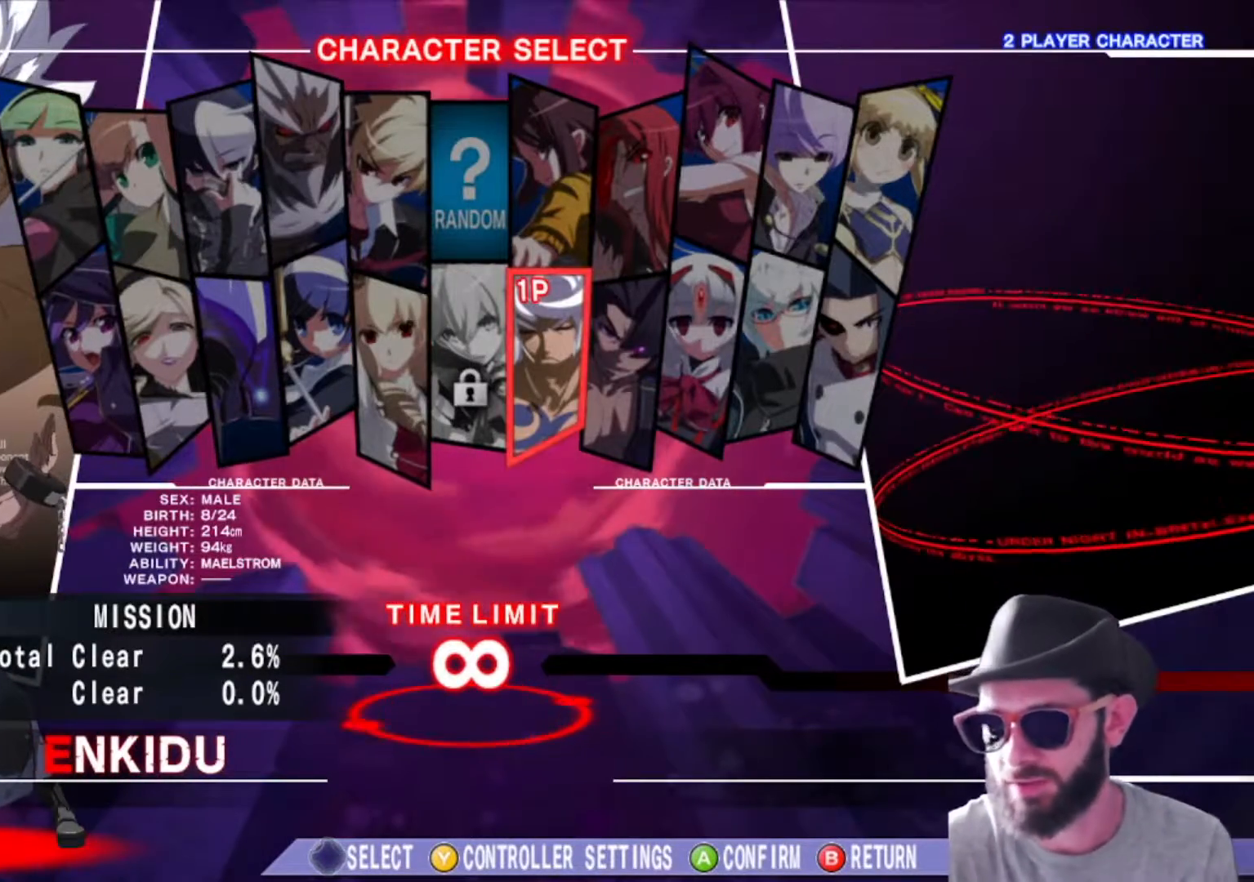
{"buttons": [], "left_stick": "center", "events": []}
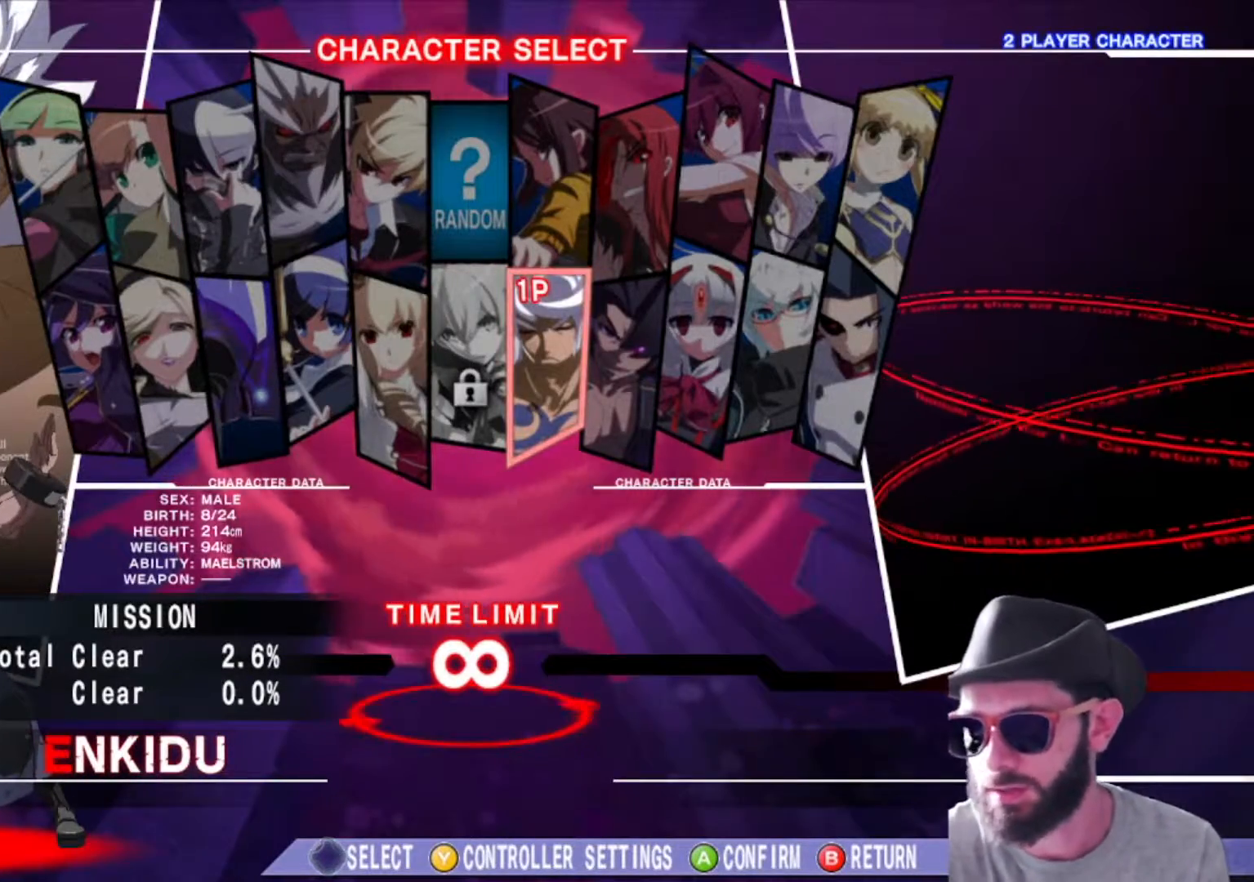
{"buttons": [], "left_stick": "center", "events": []}
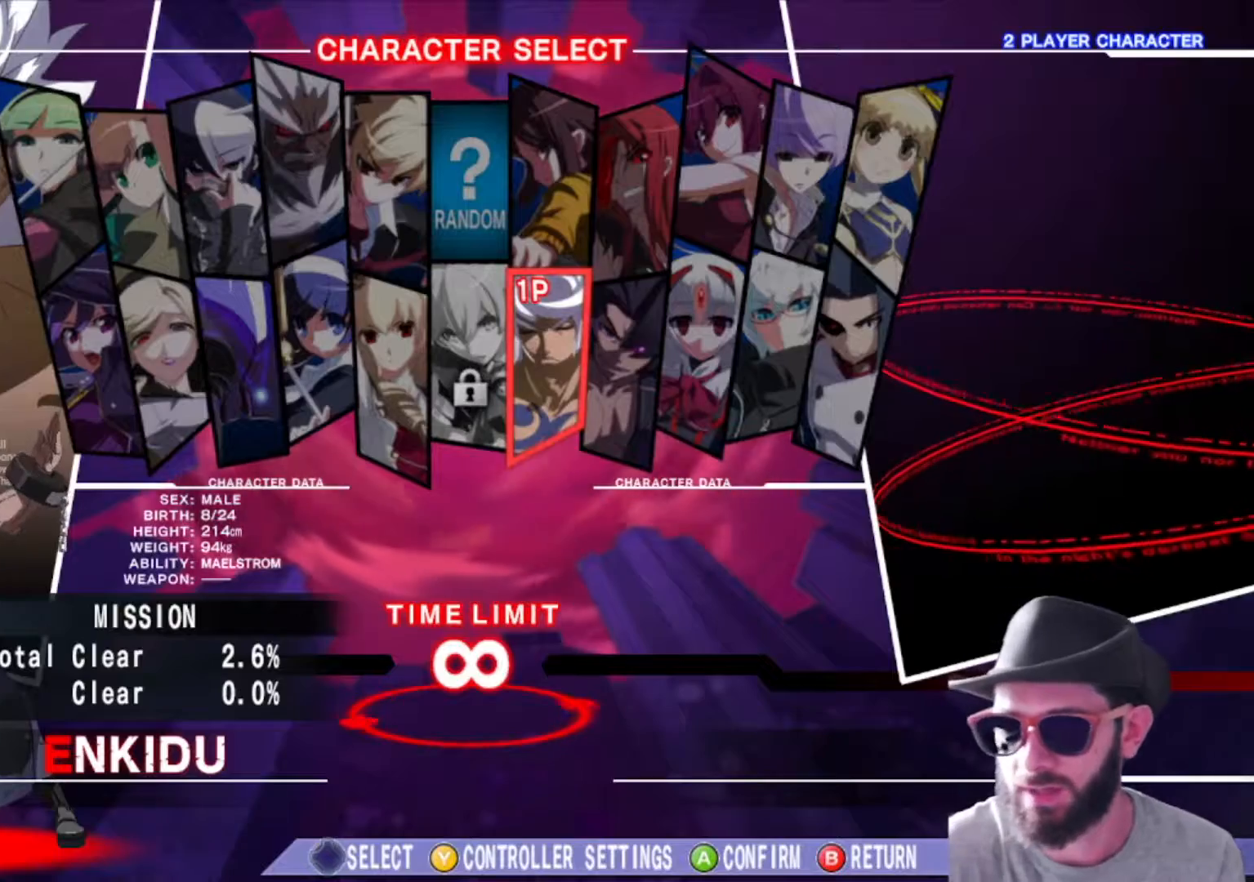
{"buttons": [], "left_stick": "center", "events": []}
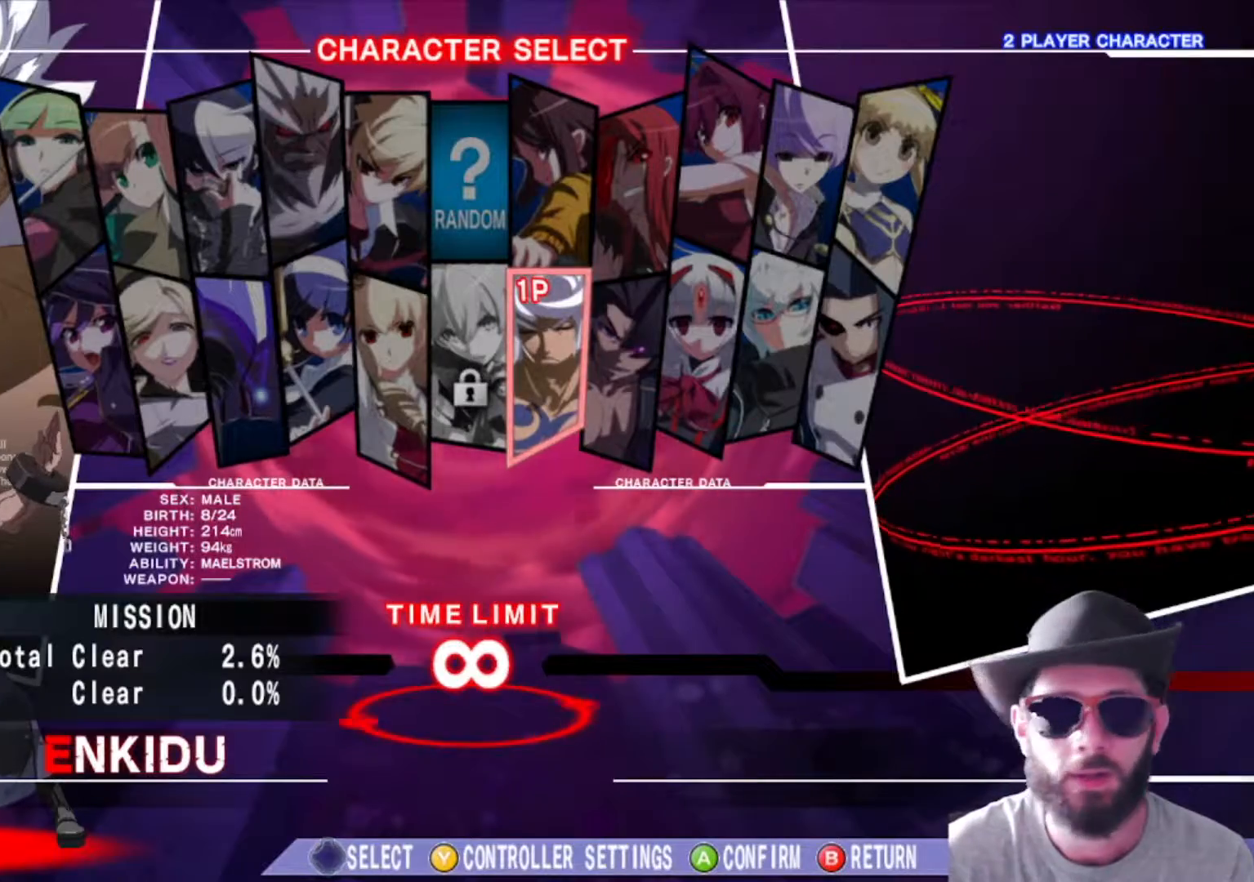
{"buttons": [], "left_stick": "center", "events": []}
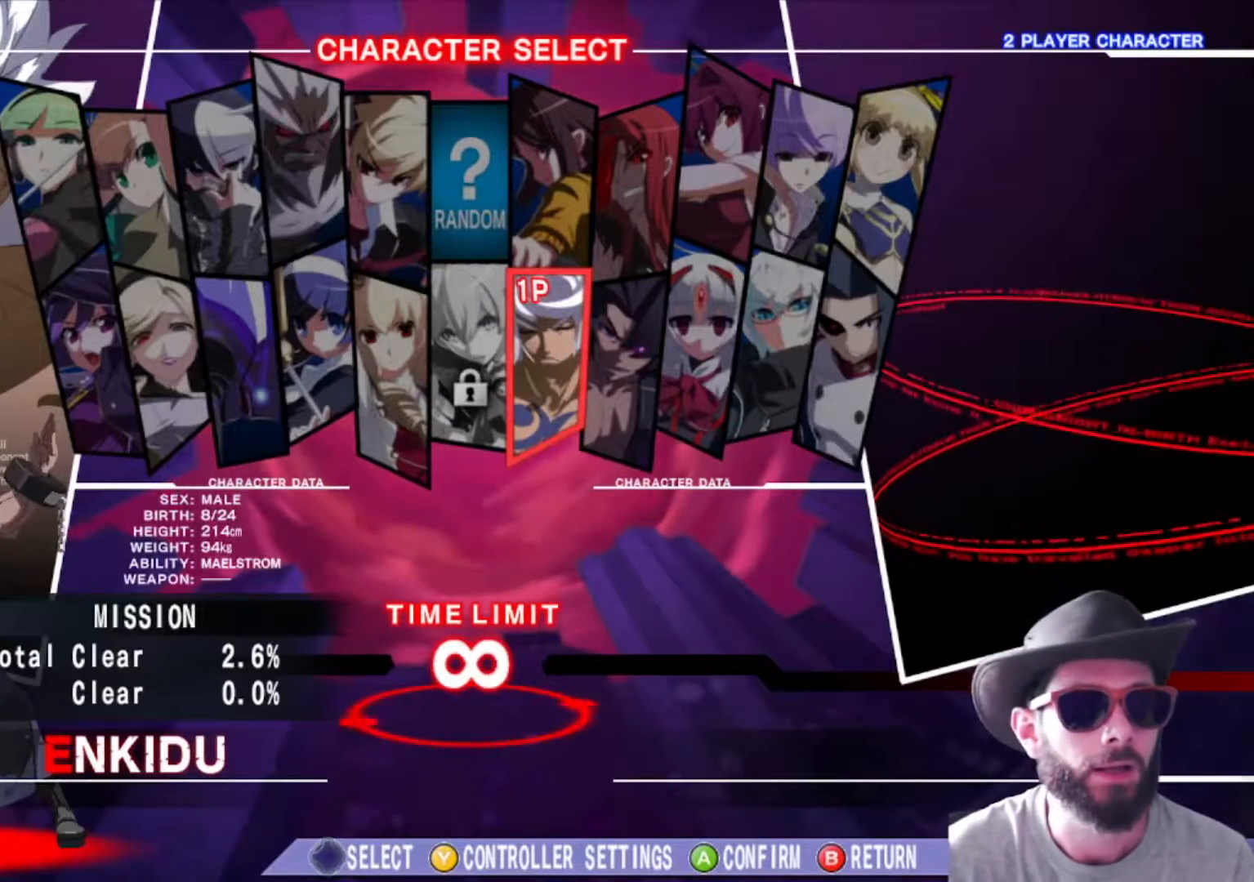
{"buttons": [], "left_stick": "center", "events": [[84, "left_stick", "right"], [234, "left_stick", "center"]]}
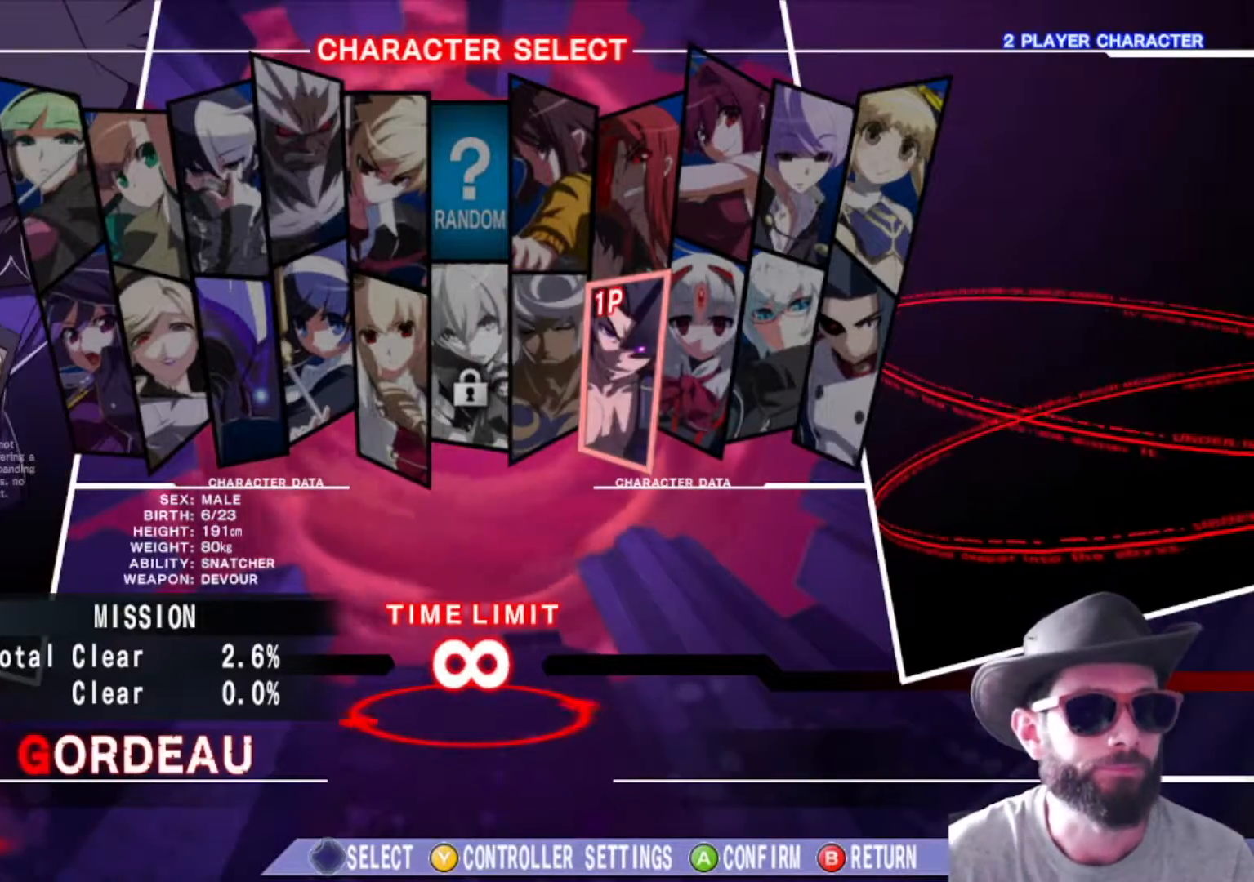
{"buttons": [], "left_stick": "center", "events": []}
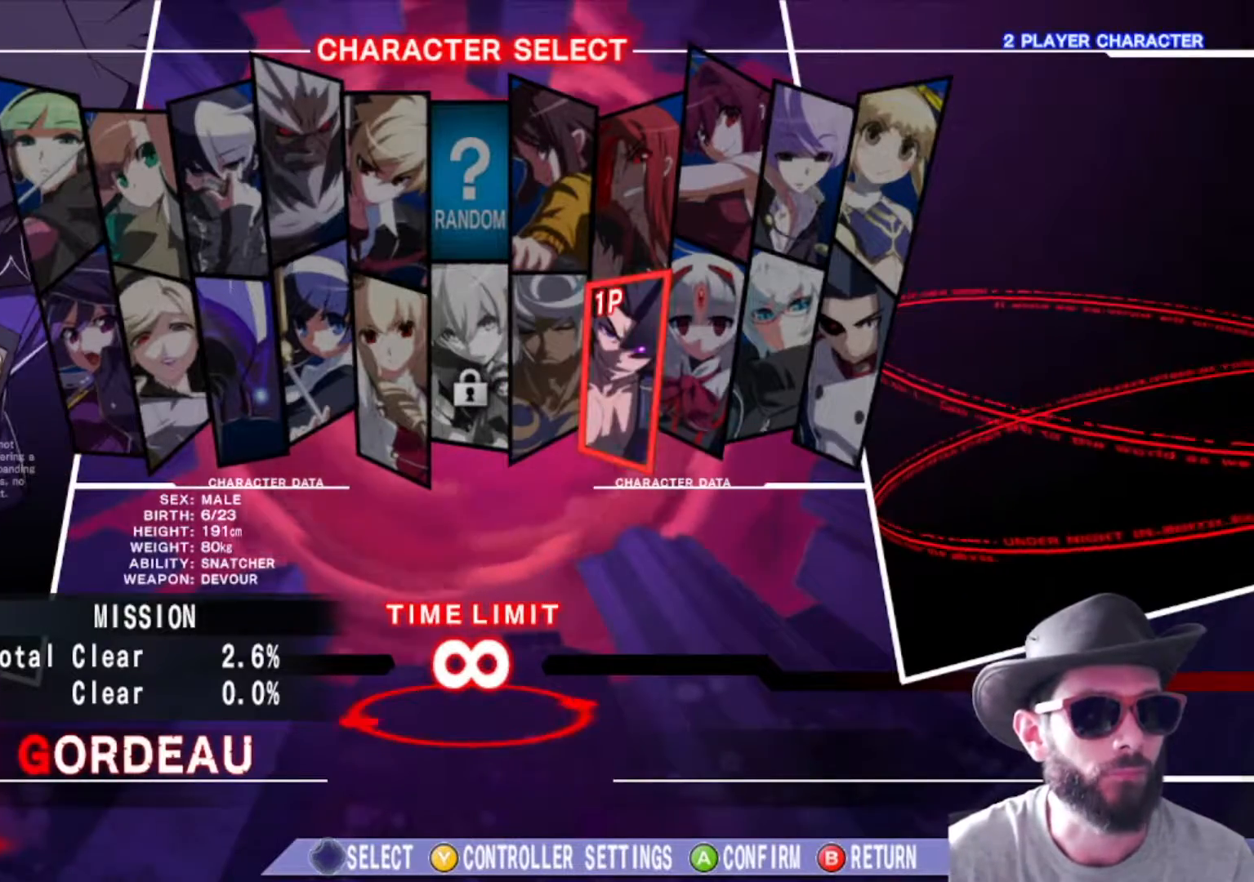
{"buttons": [], "left_stick": "right"}
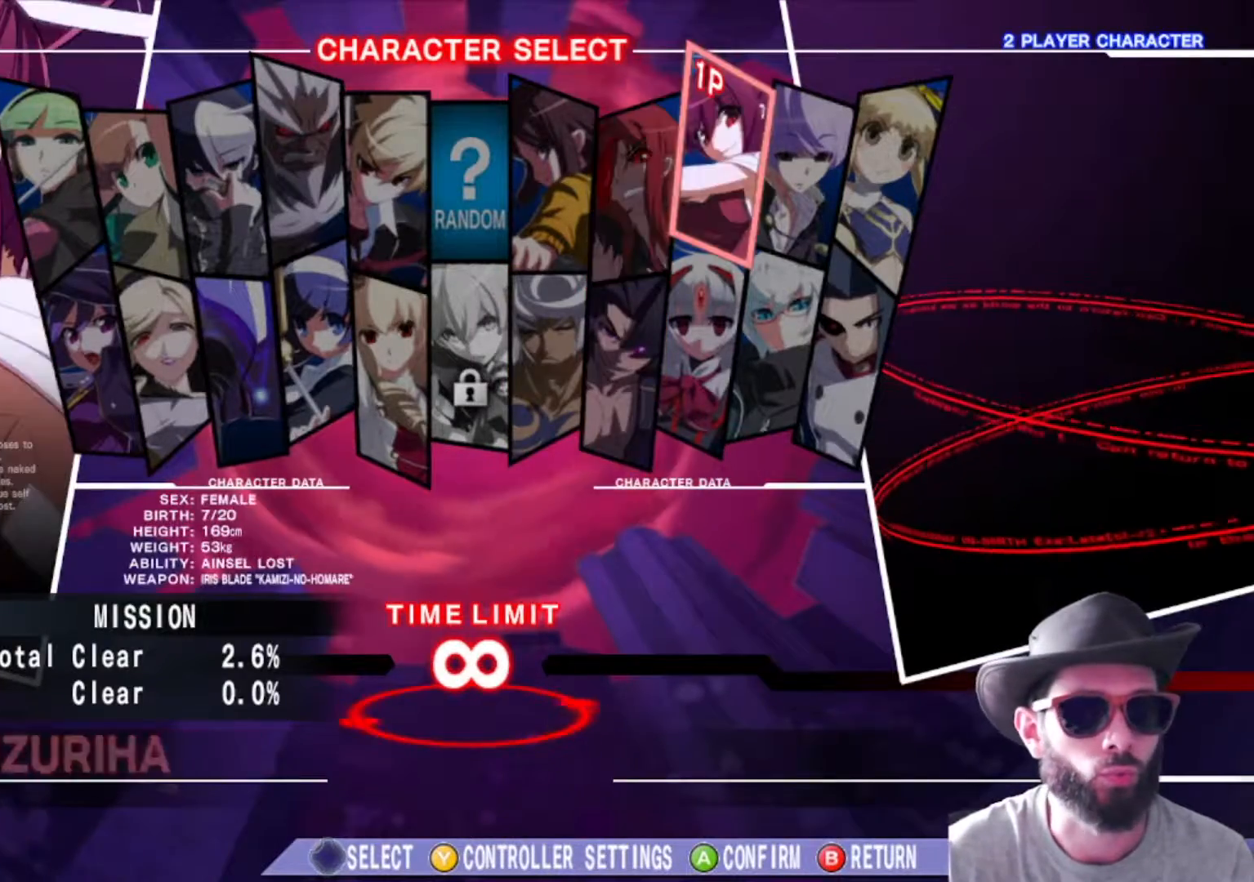
{"buttons": [], "left_stick": "center", "events": [[33, "left_stick", "center"], [400, "left_stick", "left"], [450, "left_stick", "center"]]}
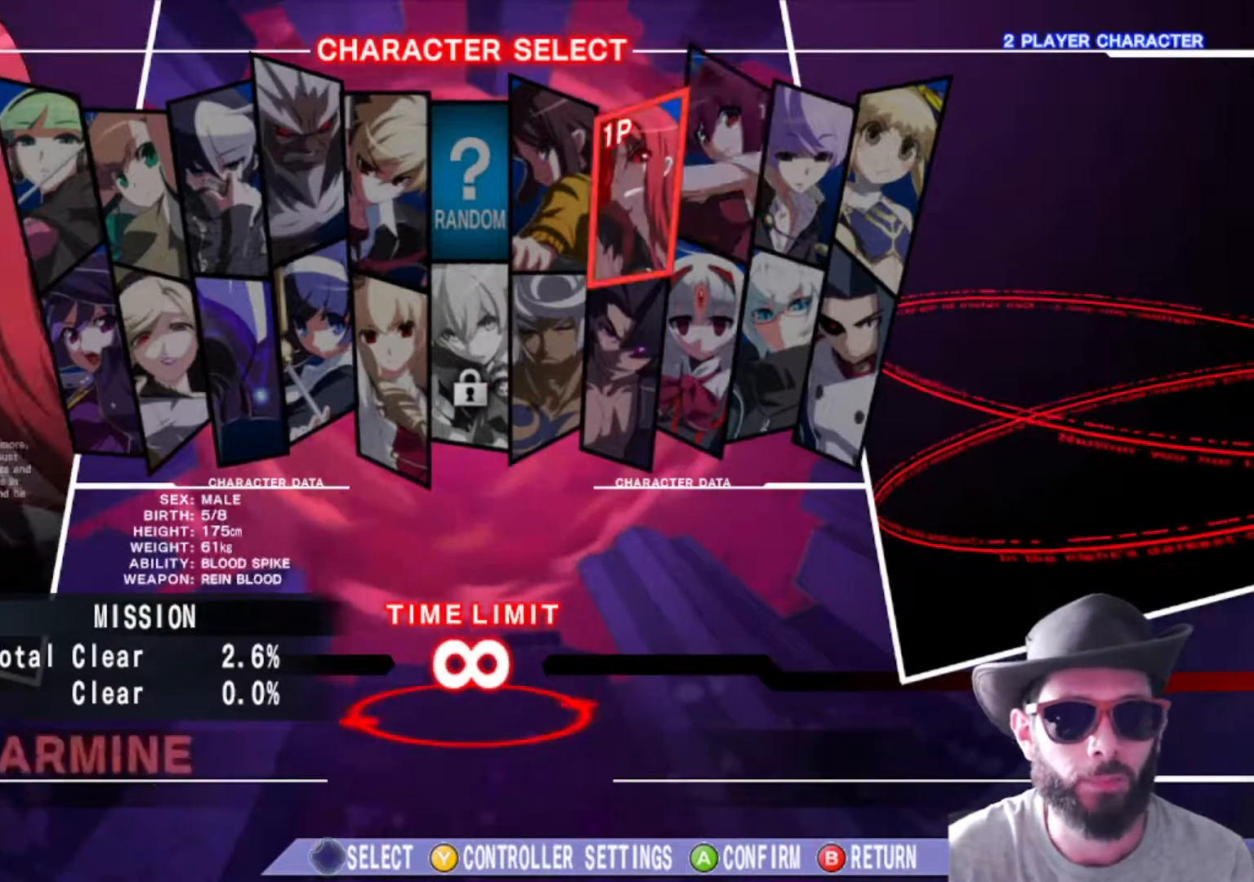
{"buttons": [], "left_stick": "center", "events": []}
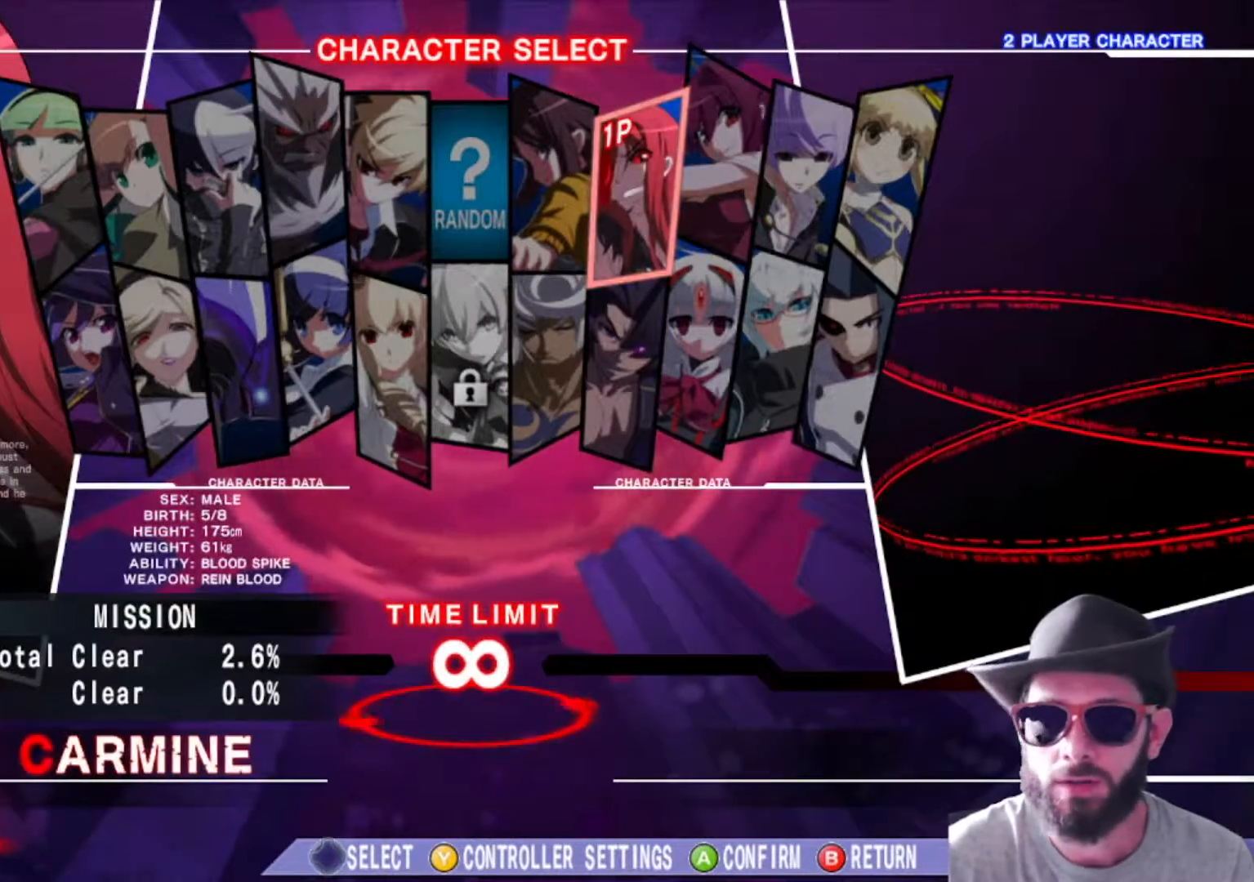
{"buttons": [], "left_stick": "left", "events": [[100, "left_stick", "left"], [200, "left_stick", "center"], [484, "left_stick", "left"]]}
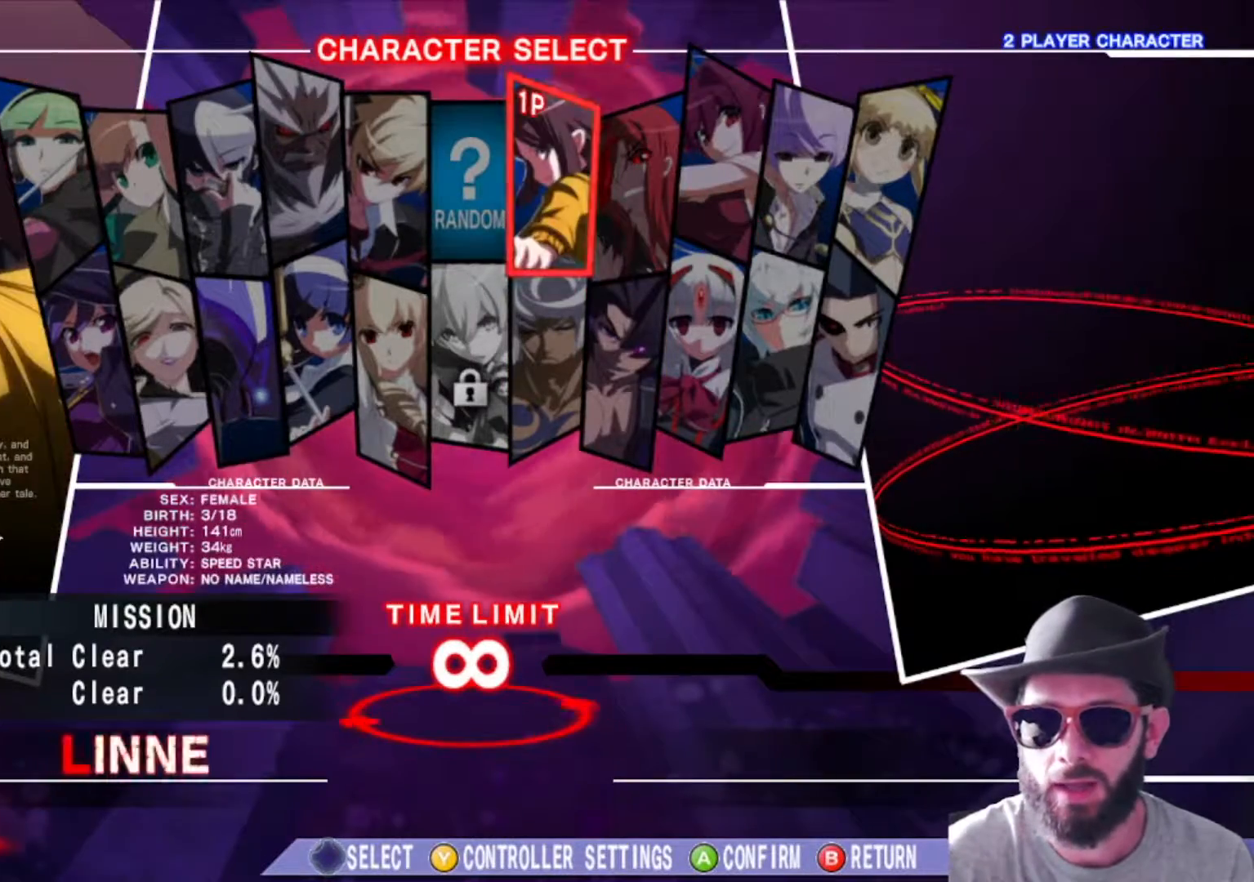
{"buttons": [], "left_stick": "center", "events": [[134, "left_stick", "center"], [301, "left_stick", "left"], [434, "left_stick", "center"]]}
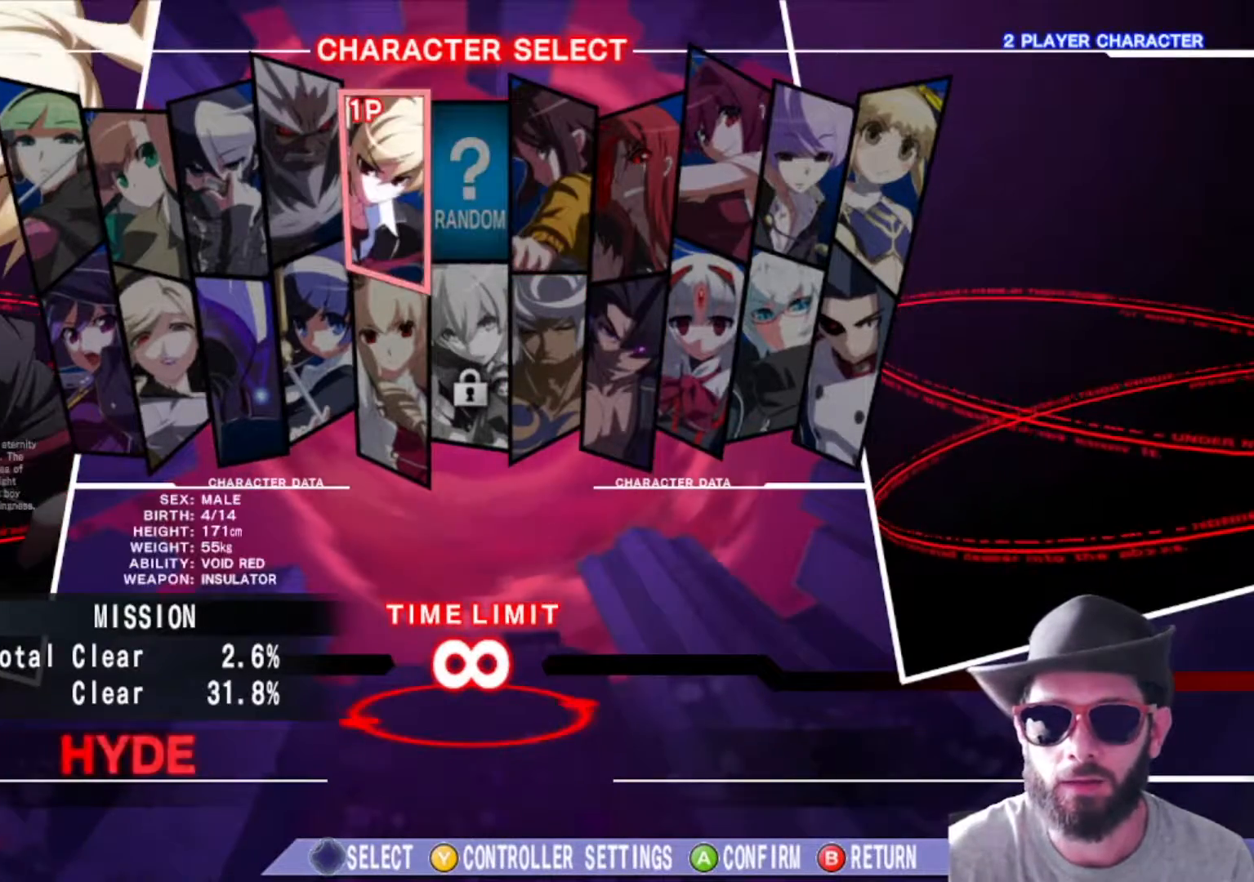
{"buttons": [], "left_stick": "center", "events": [[317, "left_stick", "left"], [400, "left_stick", "center"]]}
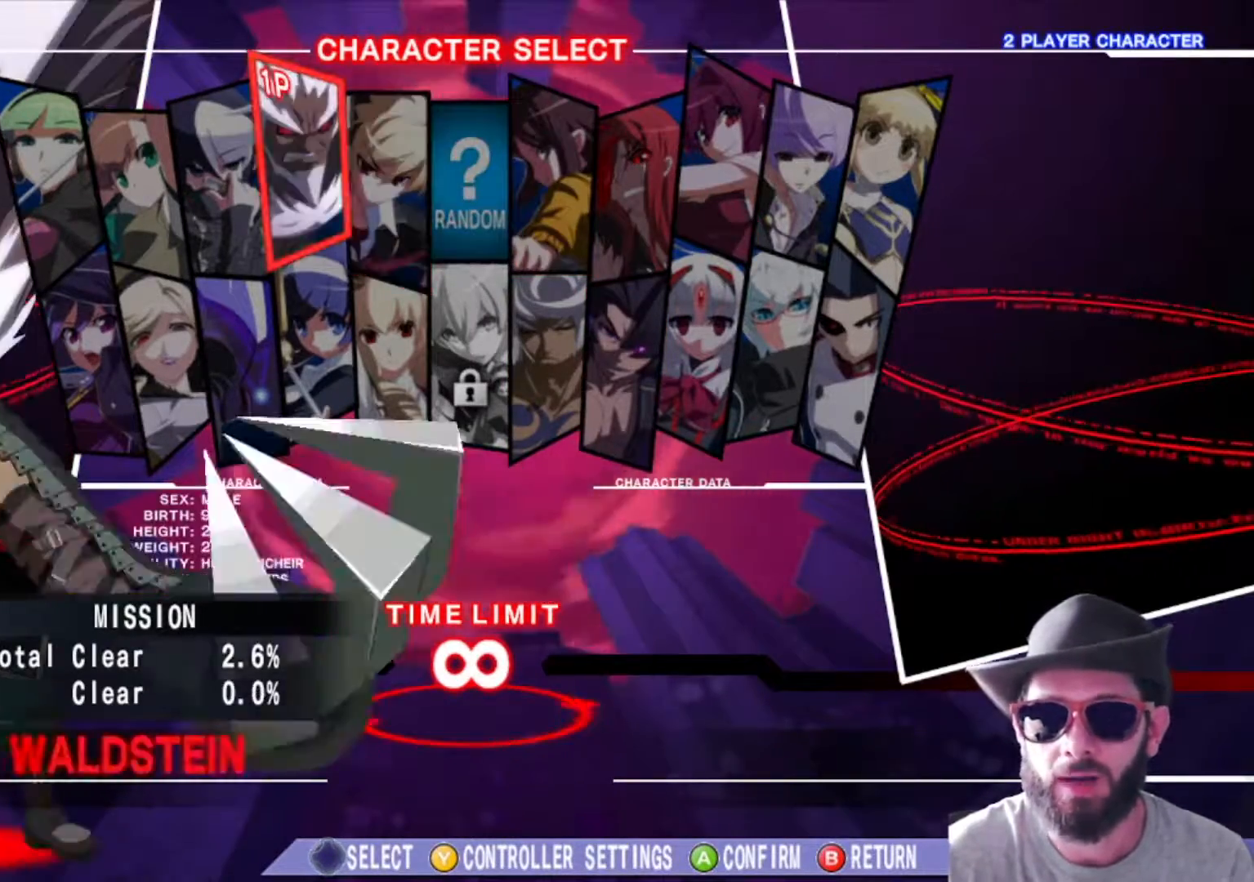
{"buttons": [], "left_stick": "center", "events": []}
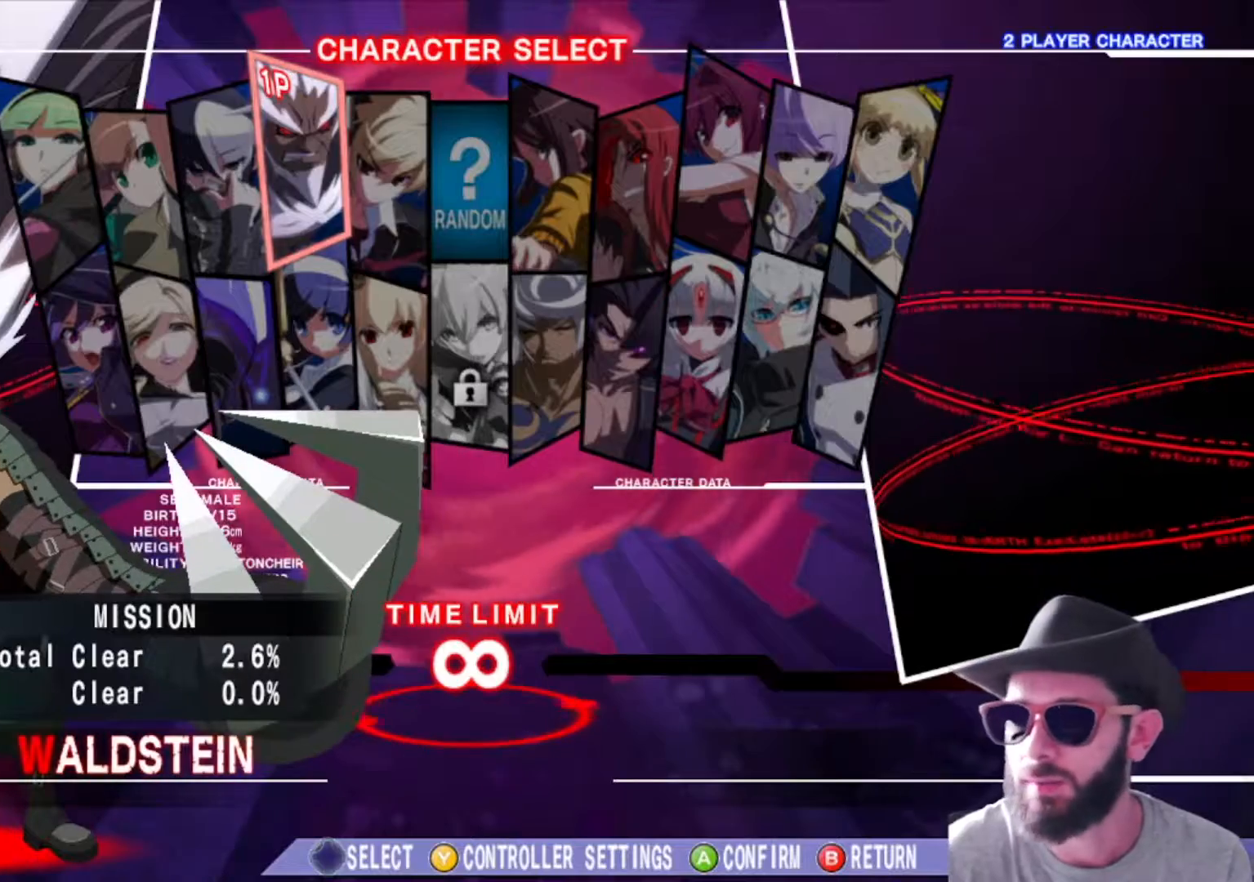
{"buttons": [], "left_stick": "center", "events": []}
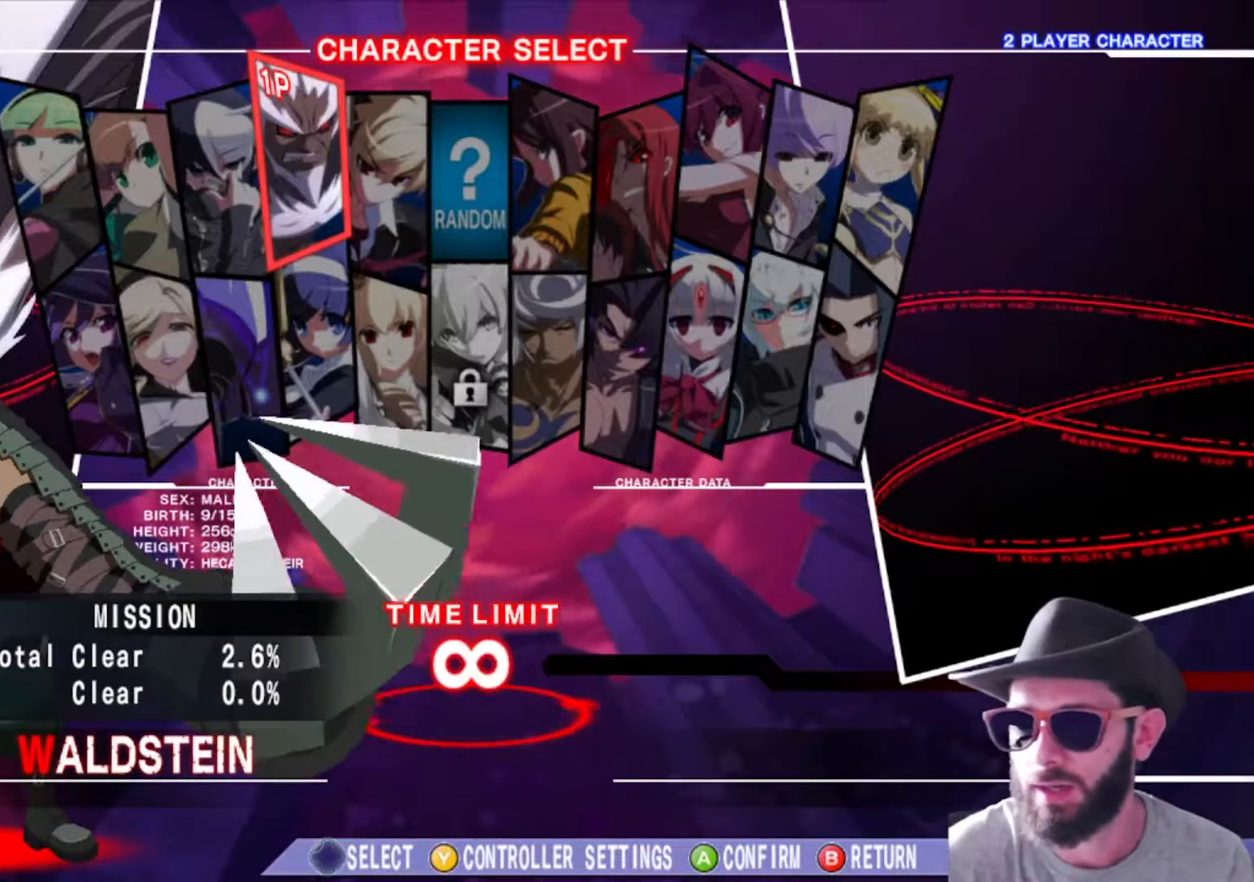
{"buttons": [], "left_stick": "center", "events": []}
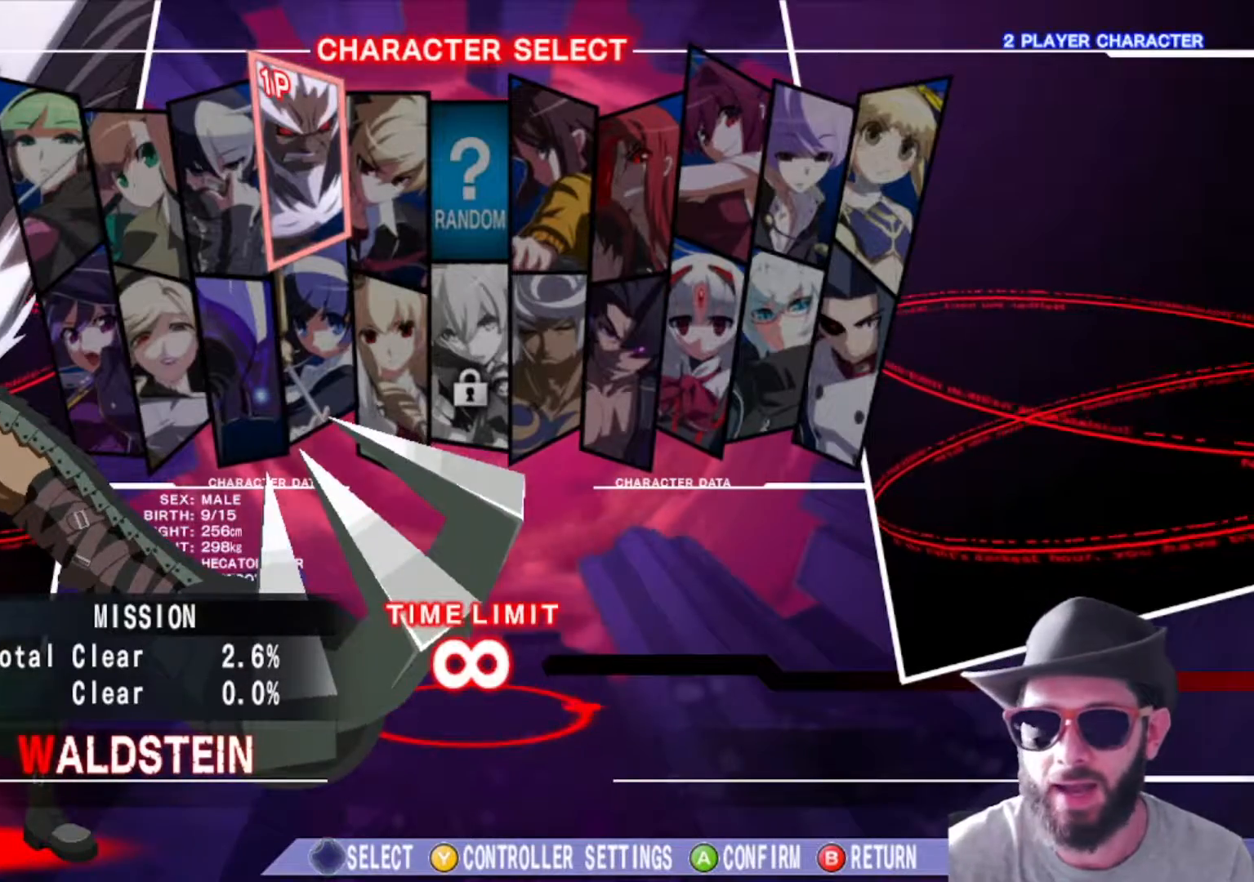
{"buttons": [], "left_stick": "left", "events": [[417, "left_stick", "left"]]}
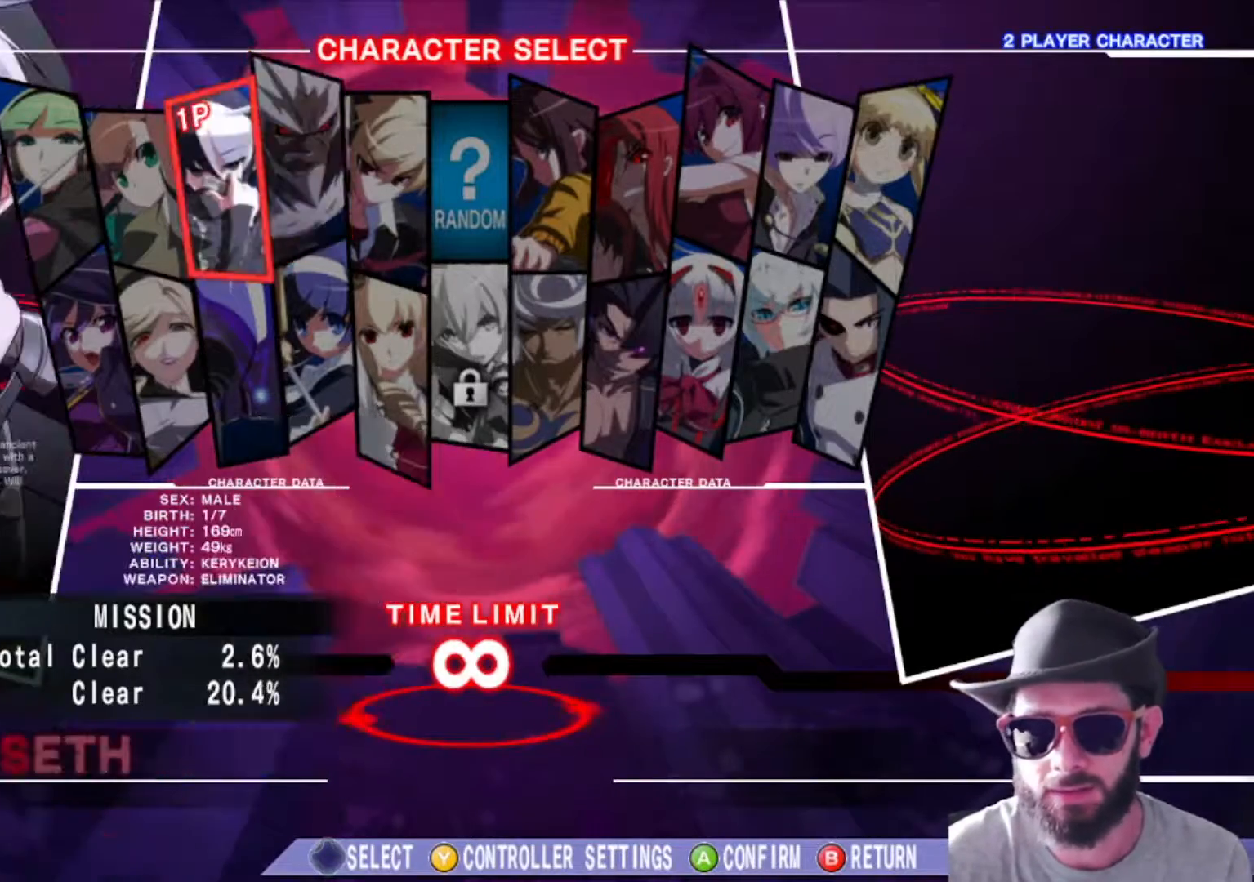
{"buttons": [], "left_stick": "center", "events": [[33, "left_stick", "center"], [300, "left_stick", "right"], [417, "left_stick", "center"]]}
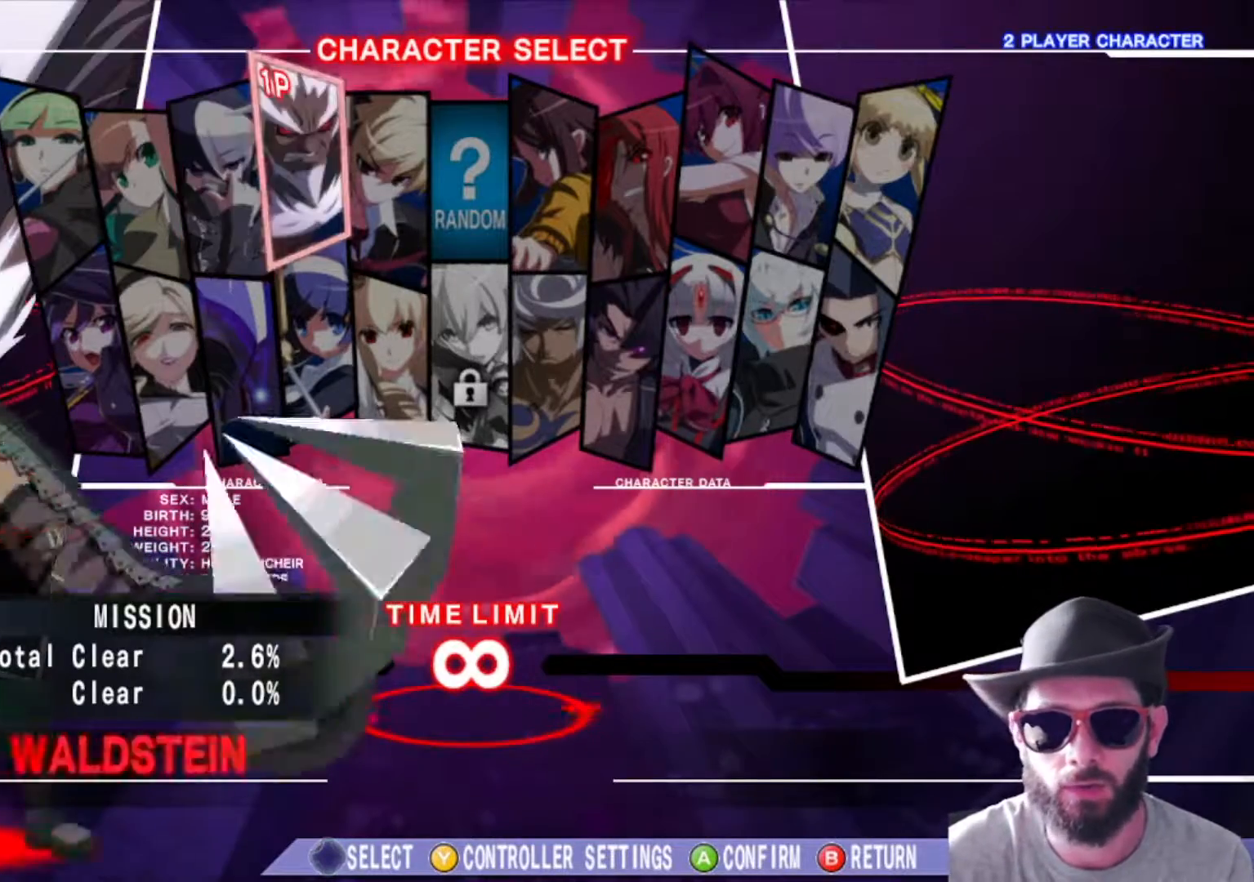
{"buttons": [], "left_stick": "center", "events": [[17, "left_stick", "right"], [117, "left_stick", "center"]]}